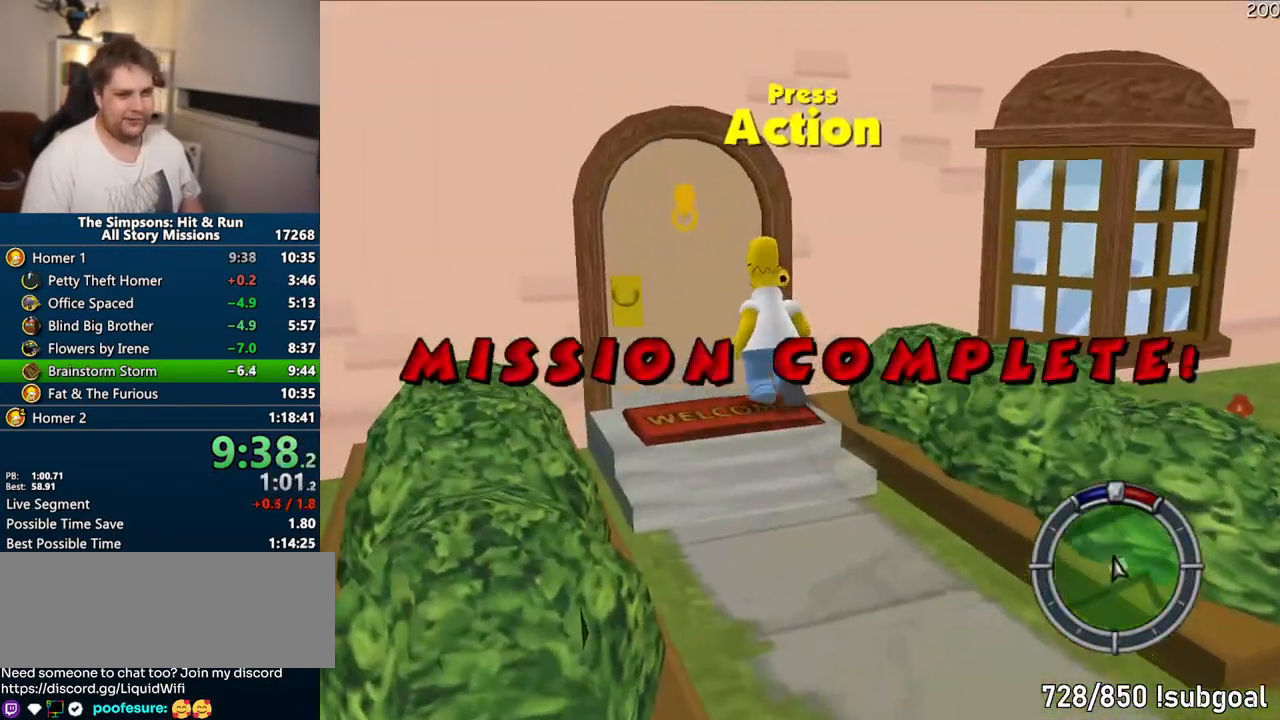
Gameplay with a controller (PlayStation layout); each line is a JSON object with the inputs held at the frame after it. "events" lists button and stick changes between this image and that frame as [ms after this image, input, new state], when the widget could be followed in between. Not read: L3 R3.
{"buttons": [], "left_stick": "center", "right_stick": "center", "events": []}
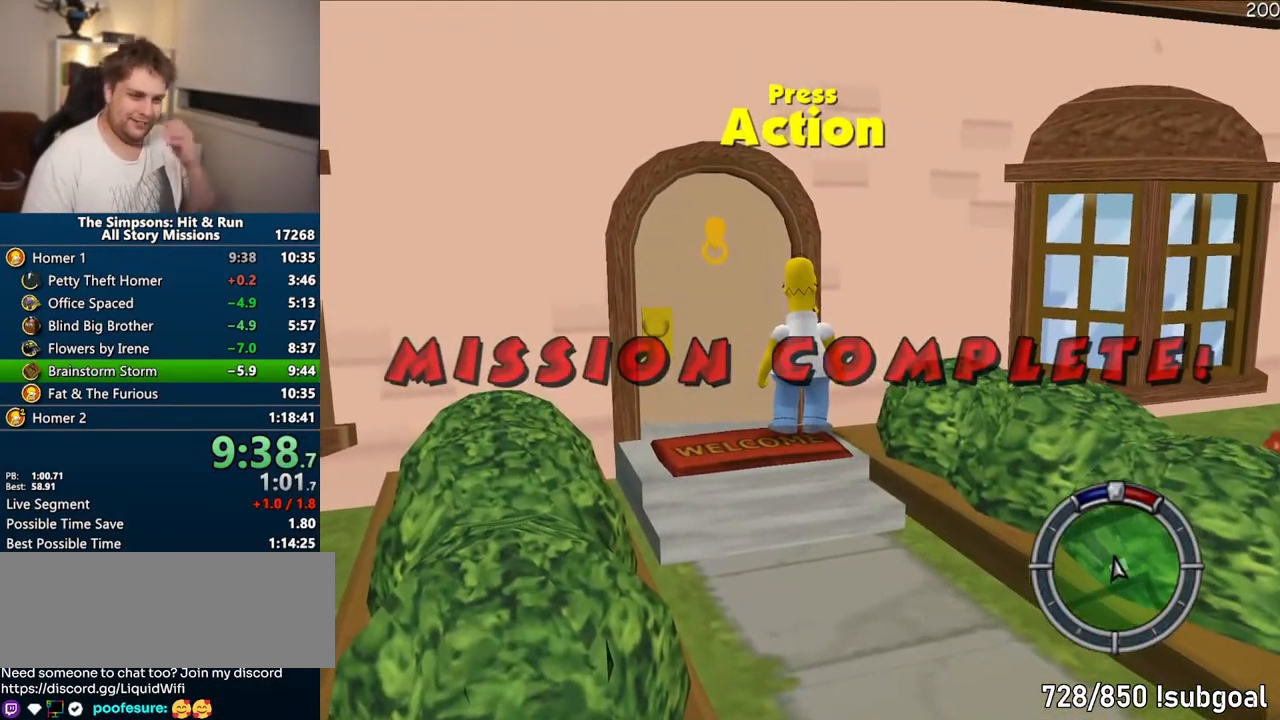
{"buttons": [], "left_stick": "center", "right_stick": "center", "events": []}
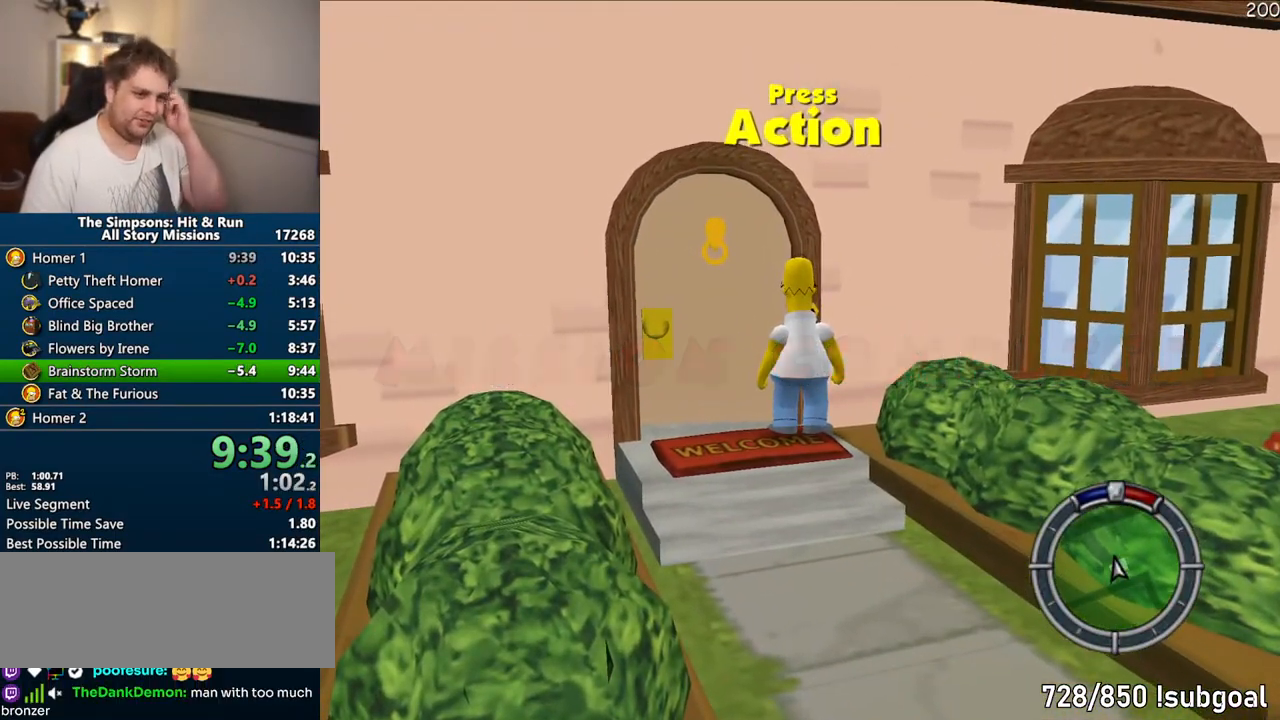
{"buttons": [], "left_stick": "center", "right_stick": "center", "events": []}
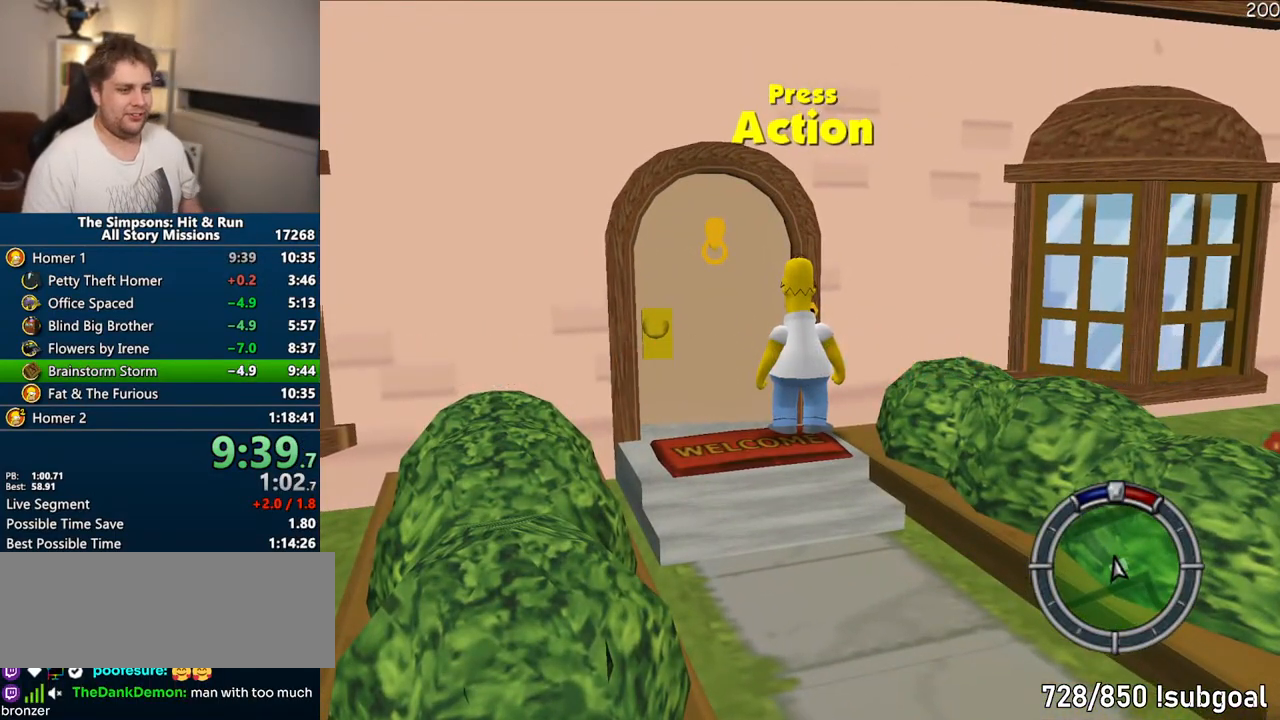
{"buttons": ["TRIANGLE", "DPAD_DOWN"], "left_stick": "center", "right_stick": "center", "events": [[133, "START", "down"], [300, "START", "up"], [417, "DPAD_DOWN", "down"], [450, "TRIANGLE", "down"]]}
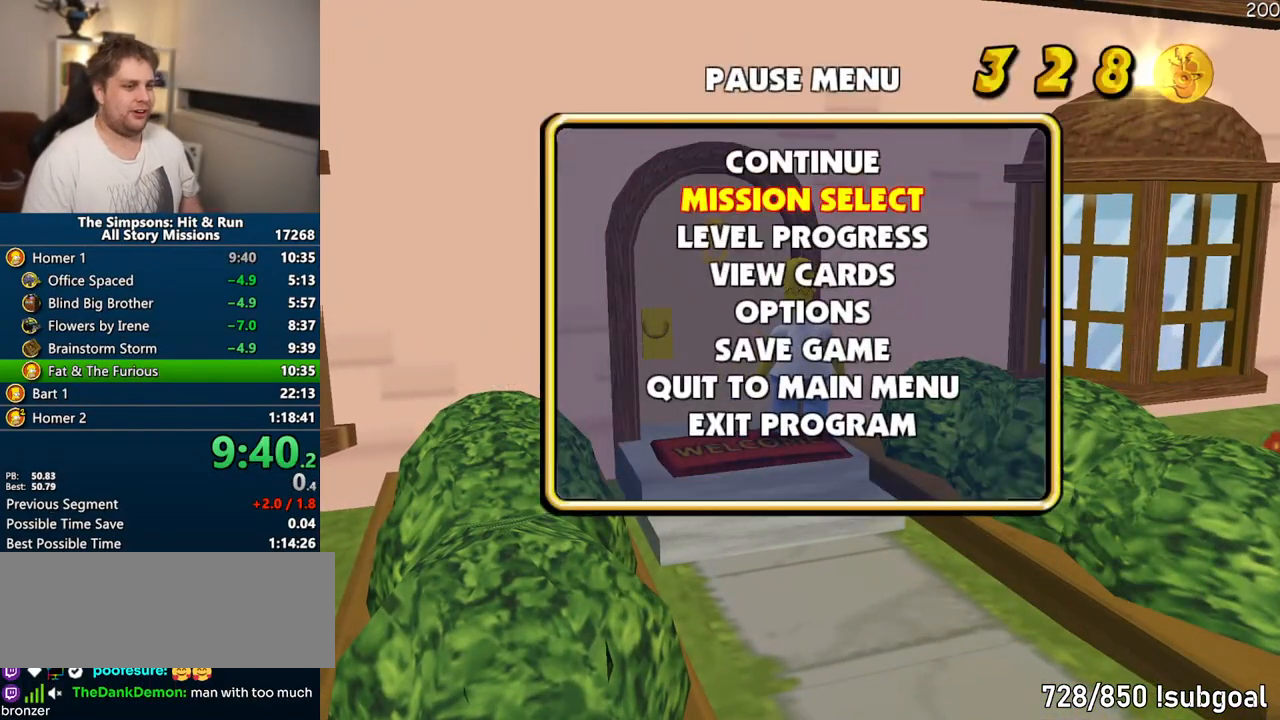
{"buttons": [], "left_stick": "center", "right_stick": "center", "events": [[33, "DPAD_DOWN", "up"], [67, "TRIANGLE", "up"]]}
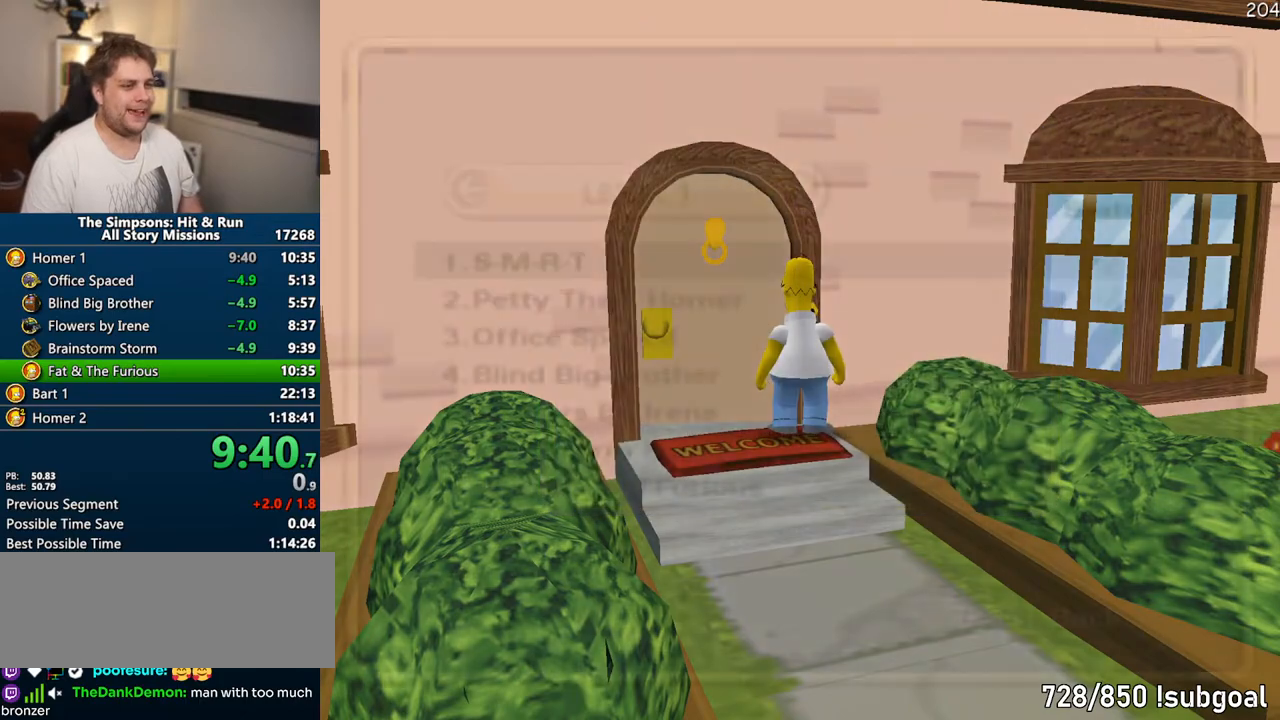
{"buttons": [], "left_stick": "center", "right_stick": "center", "events": [[233, "DPAD_UP", "down"], [250, "TRIANGLE", "down"], [383, "DPAD_UP", "up"], [383, "TRIANGLE", "up"]]}
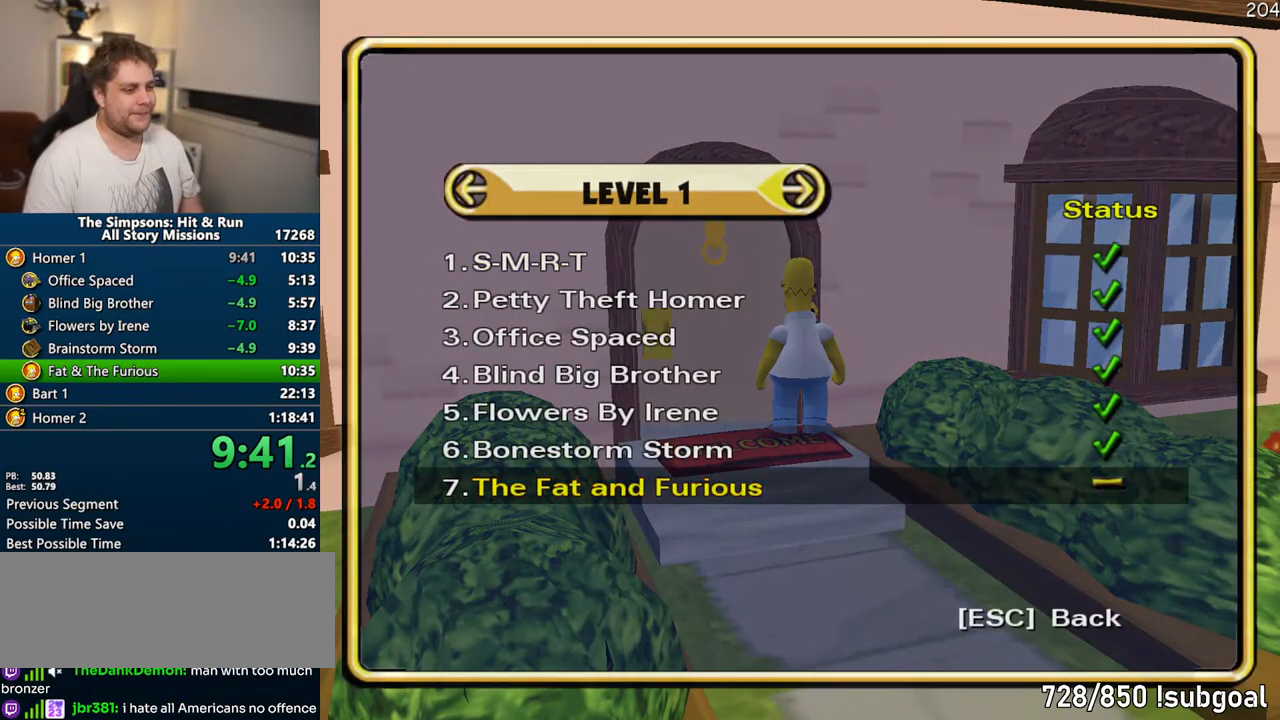
{"buttons": ["START"], "left_stick": "center", "right_stick": "center", "events": [[467, "START", "down"]]}
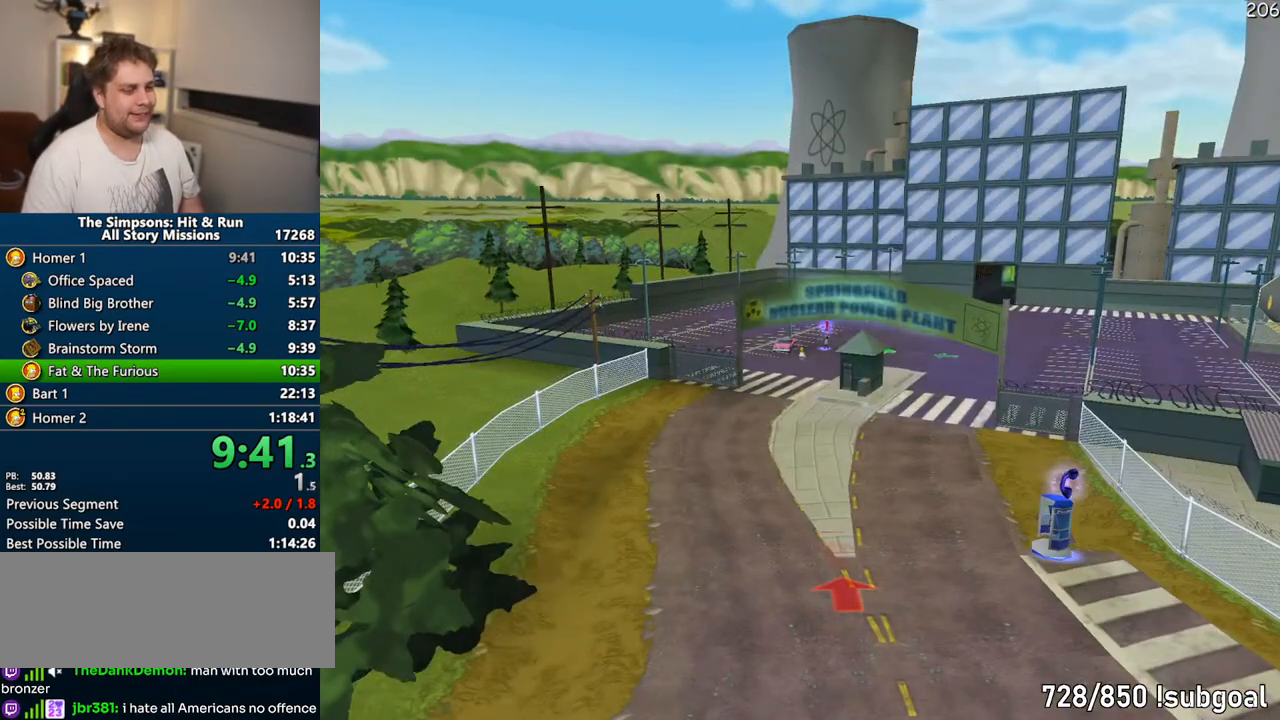
{"buttons": [], "left_stick": "up-right", "right_stick": "center", "events": [[150, "START", "up"], [267, "START", "down"], [383, "left_stick", "up-right"], [417, "START", "up"]]}
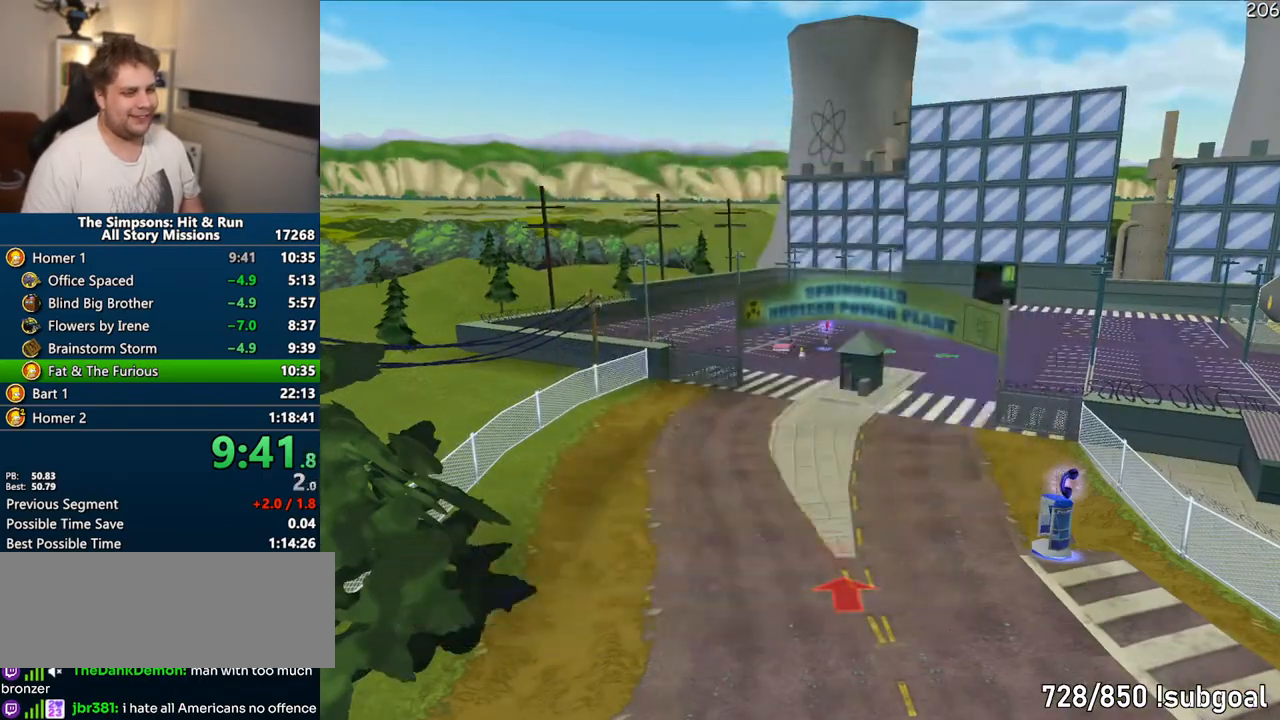
{"buttons": ["SQUARE"], "left_stick": "up", "right_stick": "center", "events": [[233, "left_stick", "up"], [283, "SQUARE", "down"]]}
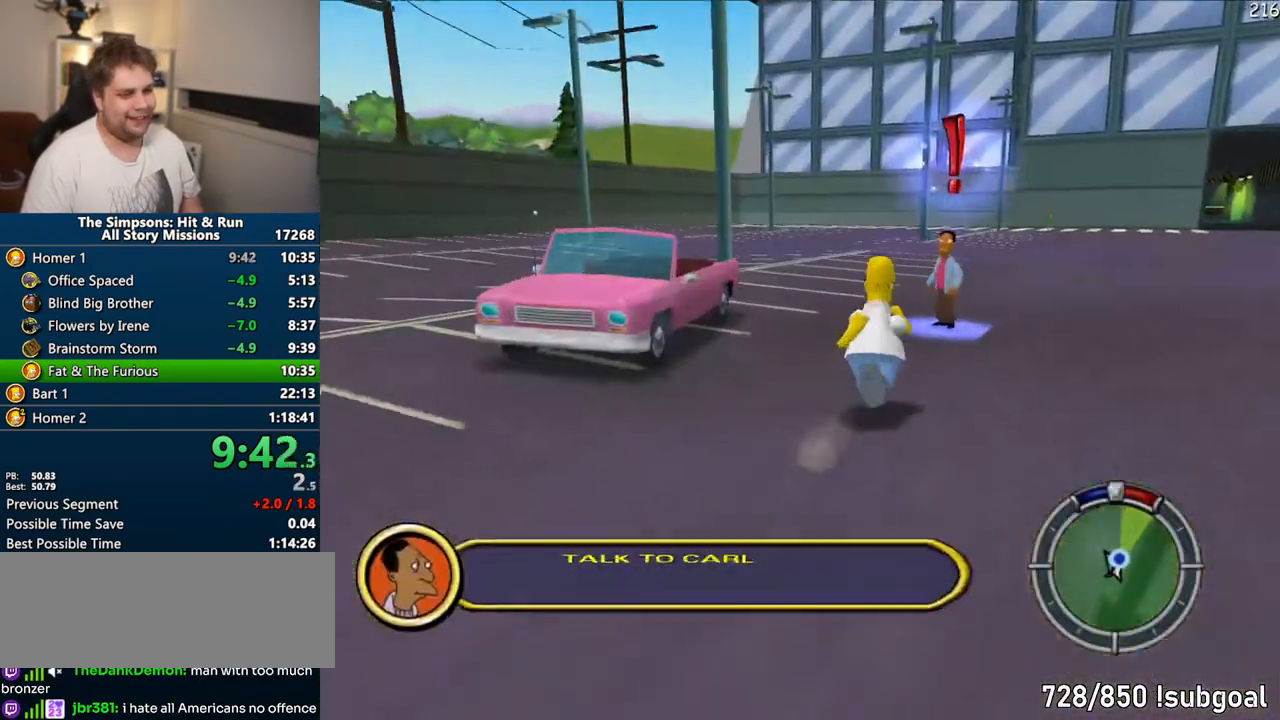
{"buttons": ["SQUARE"], "left_stick": "up", "right_stick": "center", "events": []}
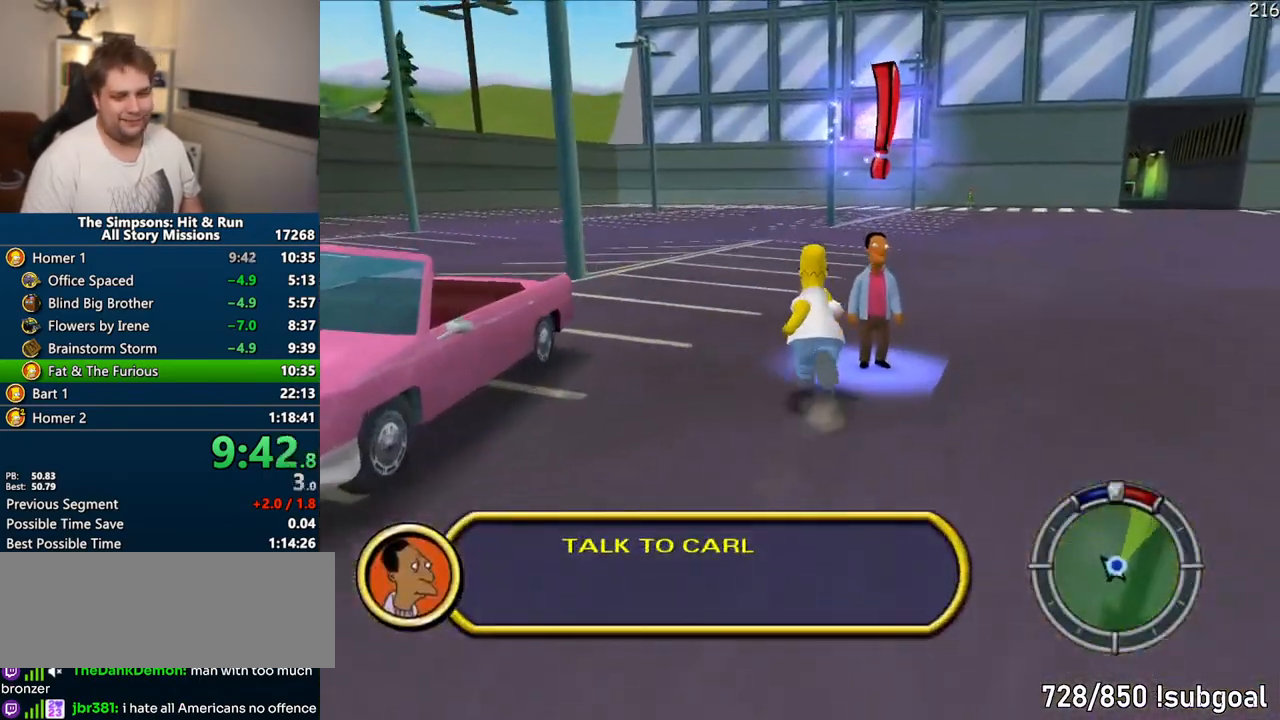
{"buttons": [], "left_stick": "center", "right_stick": "center", "events": [[117, "TRIANGLE", "down"], [133, "left_stick", "up-left"], [167, "SQUARE", "up"], [200, "TRIANGLE", "up"], [233, "left_stick", "center"], [250, "TRIANGLE", "down"], [333, "TRIANGLE", "up"]]}
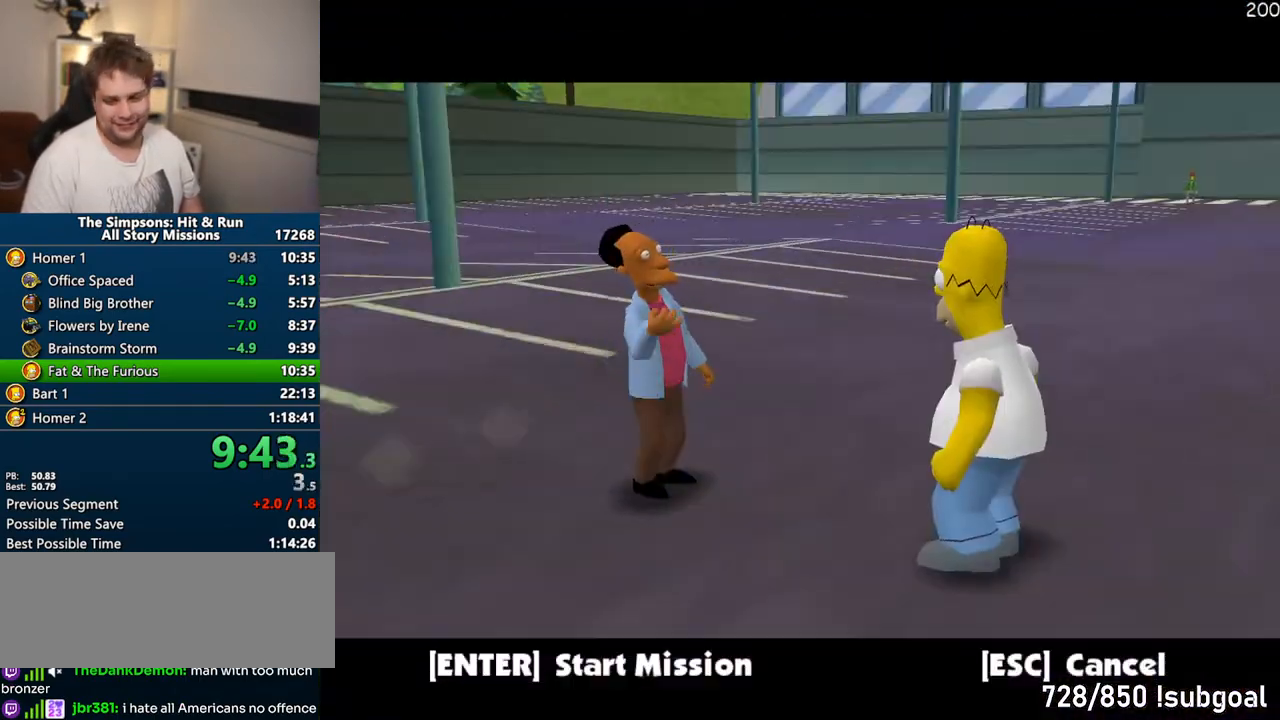
{"buttons": [], "left_stick": "center", "right_stick": "center", "events": [[150, "TRIANGLE", "down"], [283, "TRIANGLE", "up"]]}
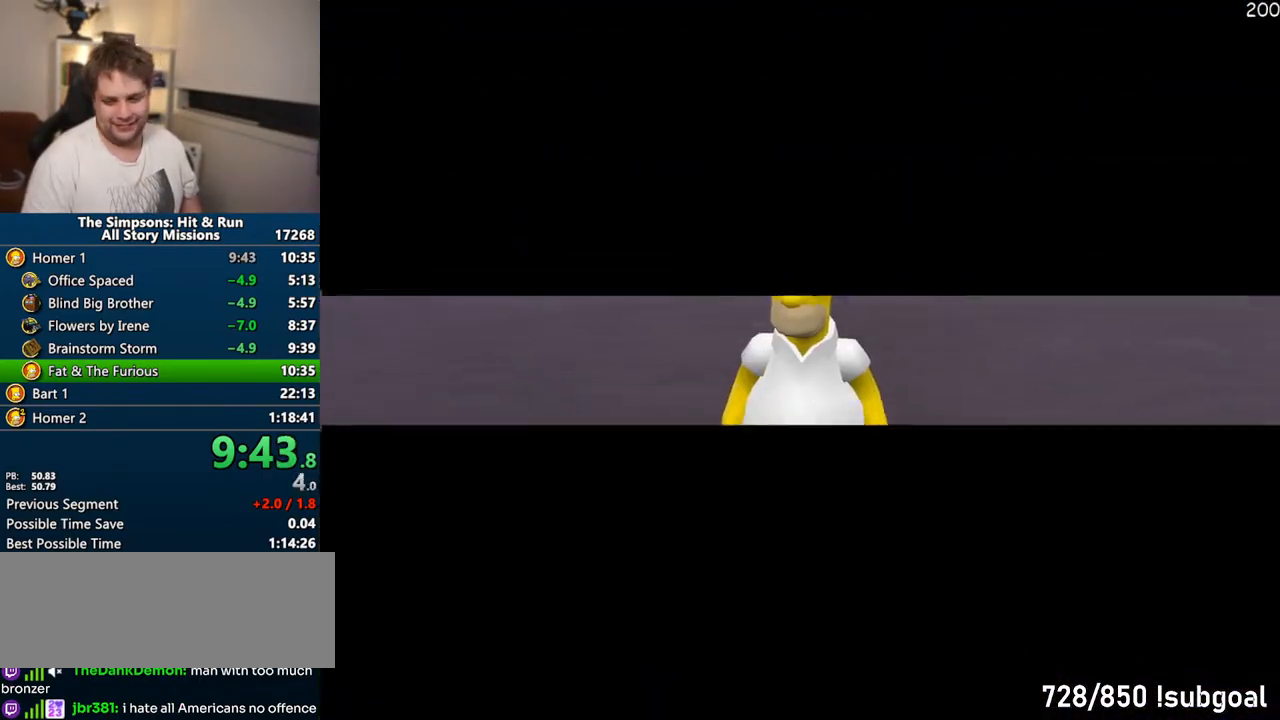
{"buttons": ["TRIANGLE"], "left_stick": "center", "right_stick": "center", "events": [[33, "TRIANGLE", "down"], [117, "TRIANGLE", "up"], [200, "TRIANGLE", "down"], [267, "TRIANGLE", "up"], [350, "TRIANGLE", "down"], [400, "TRIANGLE", "up"], [483, "TRIANGLE", "down"]]}
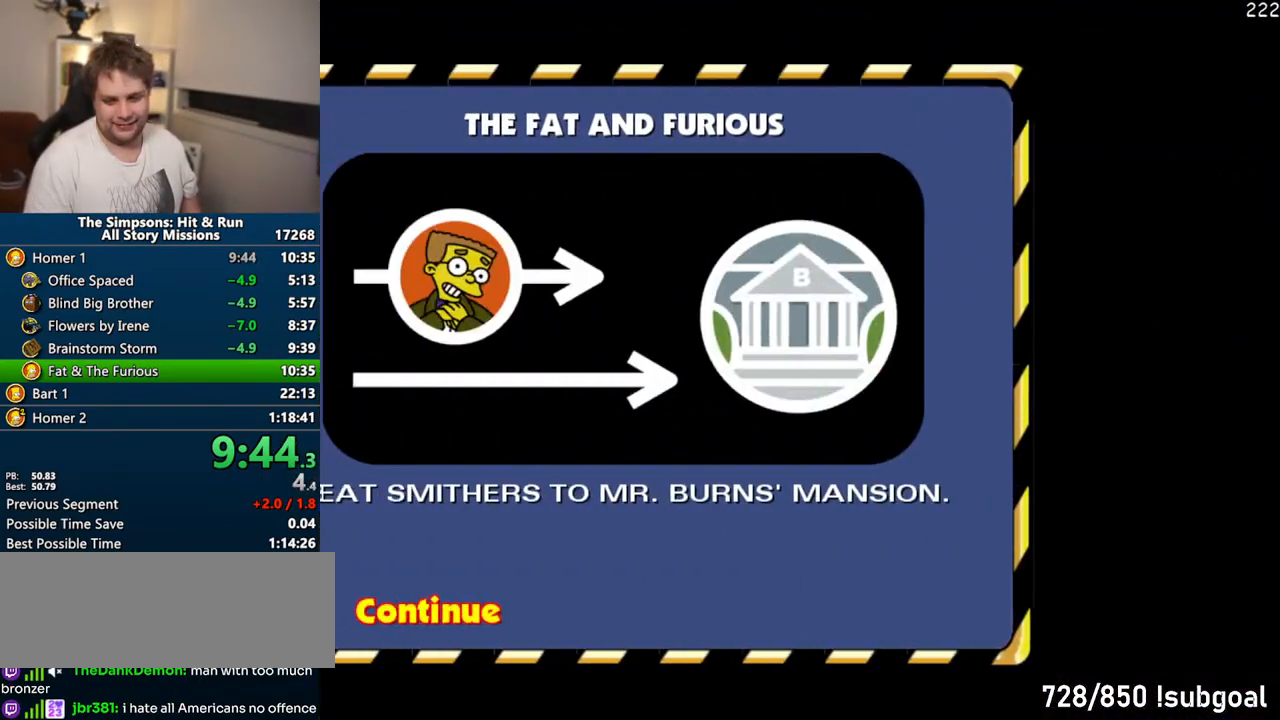
{"buttons": [], "left_stick": "up-right", "right_stick": "center", "events": [[67, "TRIANGLE", "up"], [267, "left_stick", "up-right"]]}
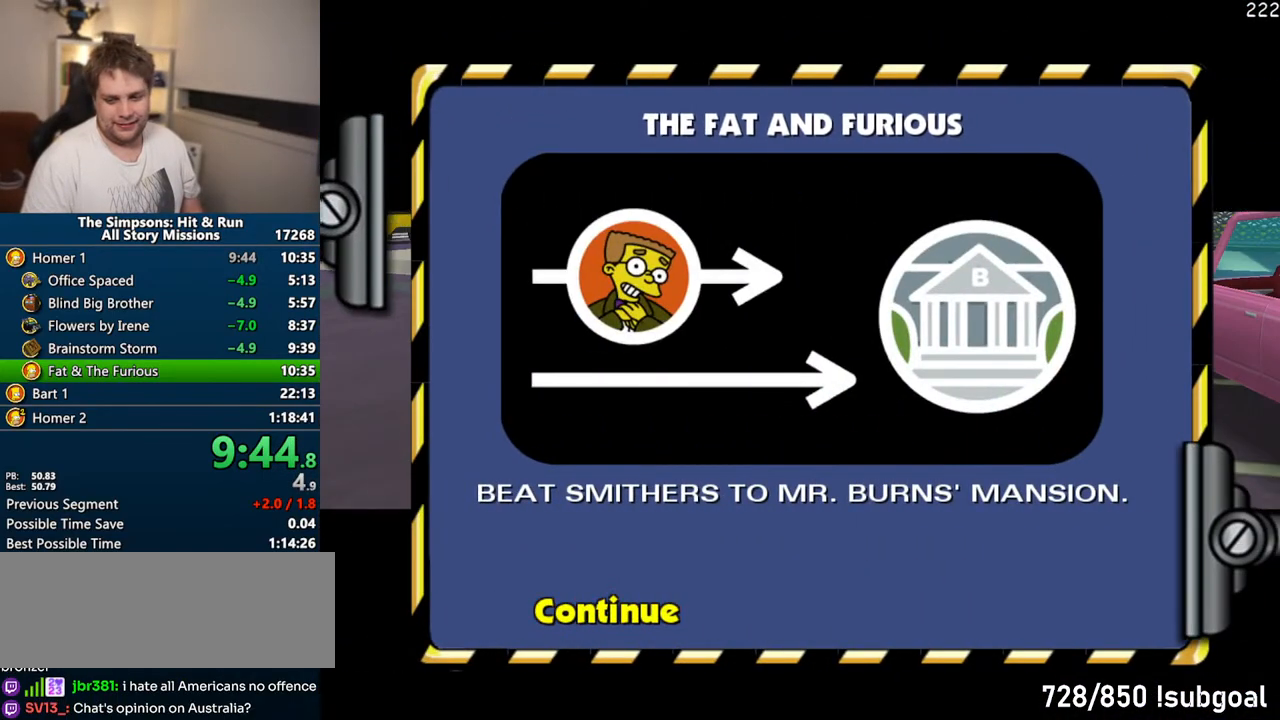
{"buttons": [], "left_stick": "up-right", "right_stick": "center", "events": []}
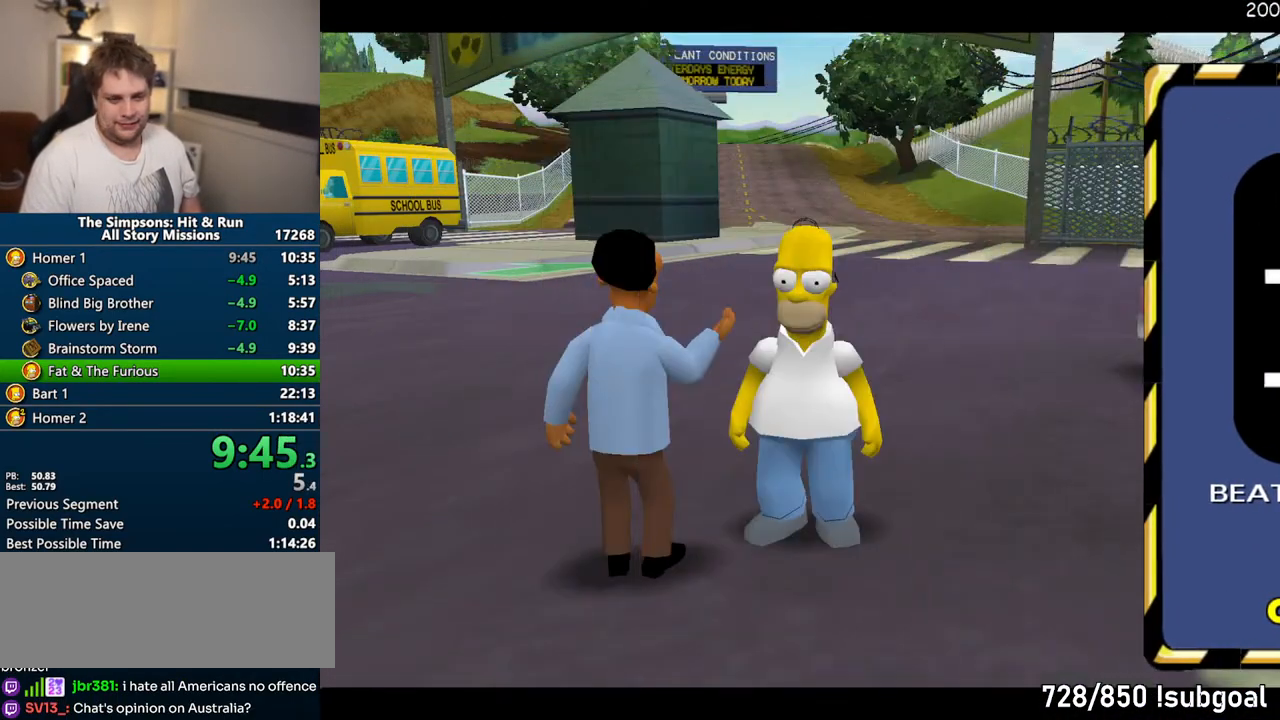
{"buttons": [], "left_stick": "right", "right_stick": "center", "events": [[217, "SQUARE", "down"], [317, "CIRCLE", "down"], [350, "left_stick", "right"], [483, "CIRCLE", "up"], [483, "SQUARE", "up"]]}
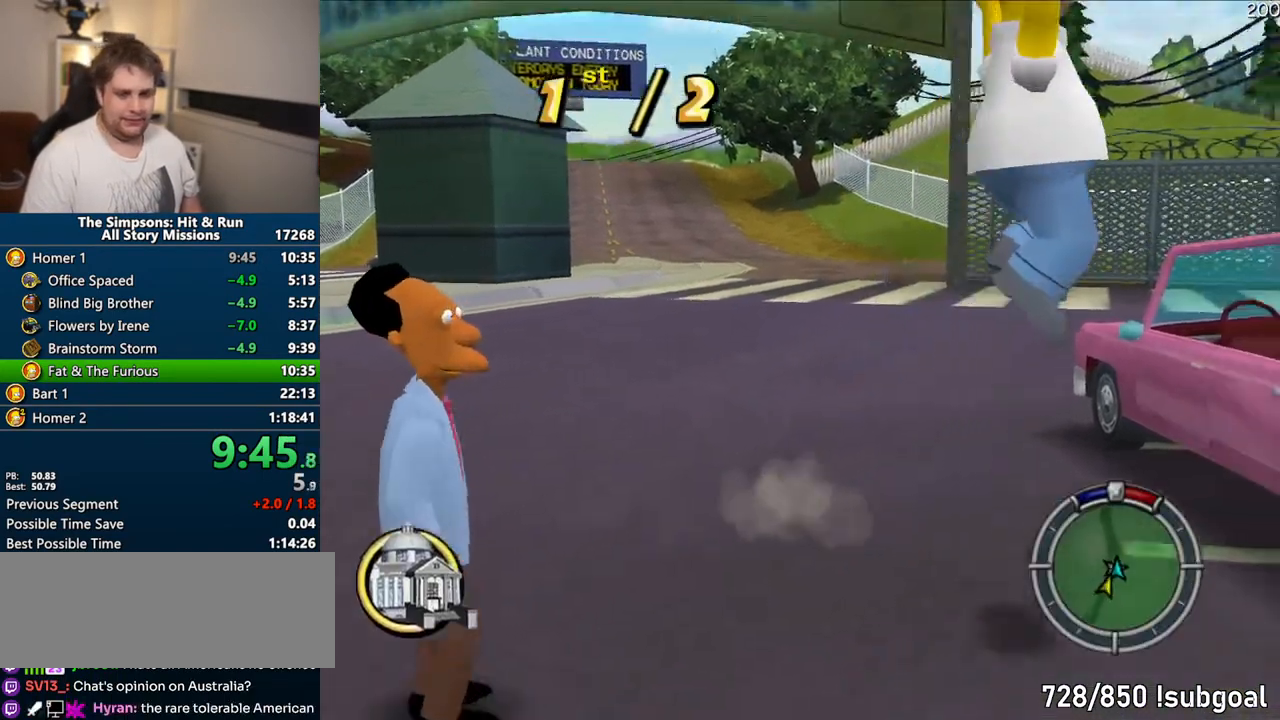
{"buttons": [], "left_stick": "up-right", "right_stick": "center", "events": [[417, "left_stick", "up-right"]]}
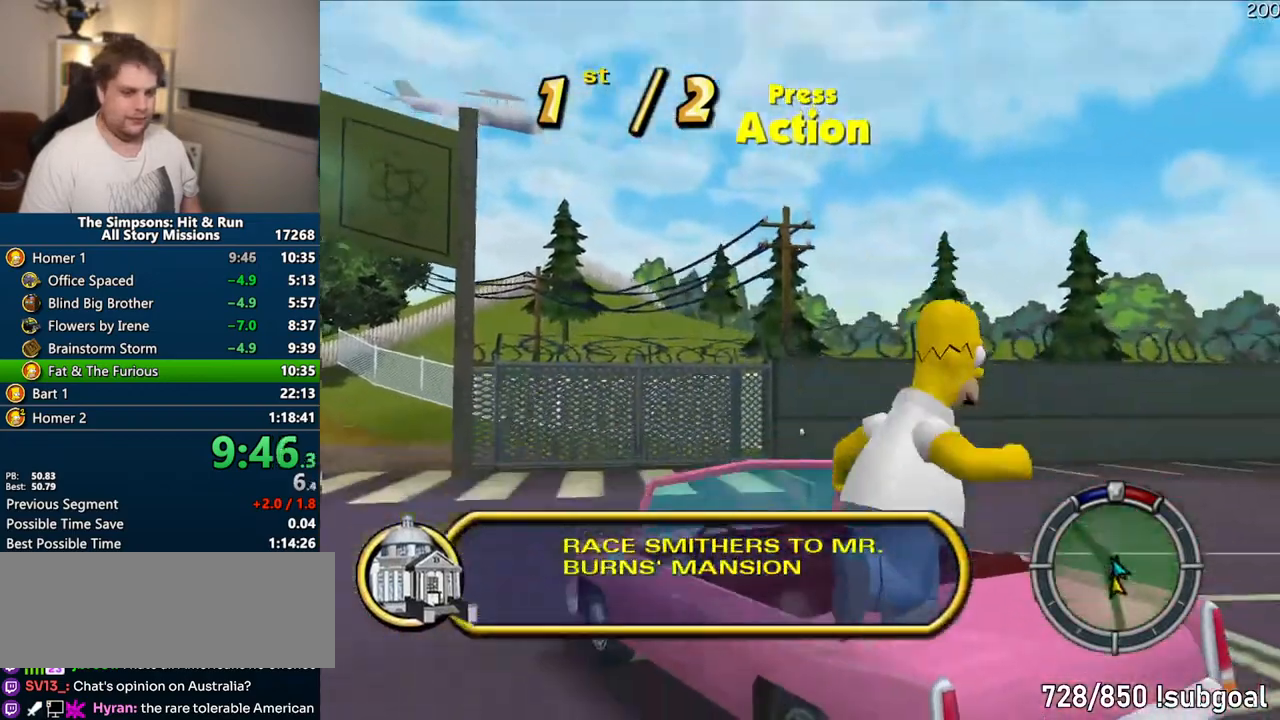
{"buttons": ["CIRCLE"], "left_stick": "left", "right_stick": "down", "events": [[67, "R2", "down"], [167, "R2", "up"], [183, "left_stick", "center"], [250, "CIRCLE", "down"], [333, "right_stick", "down"], [367, "left_stick", "left"]]}
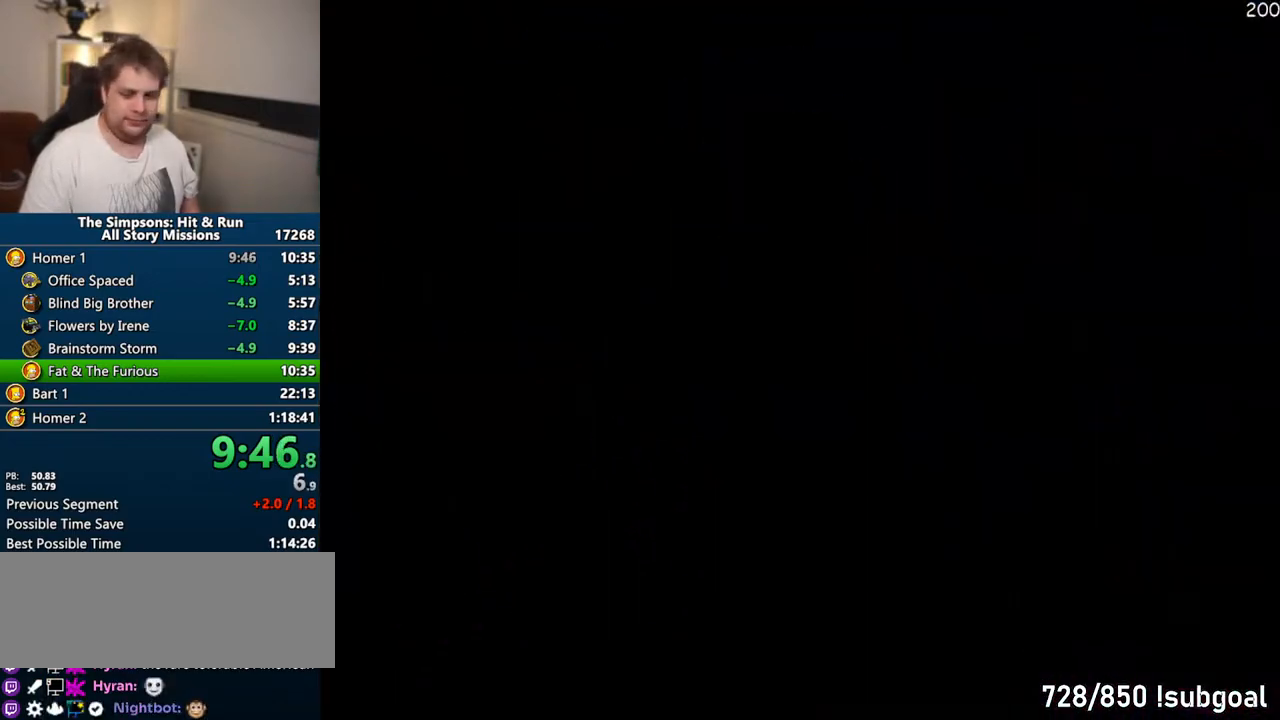
{"buttons": ["CIRCLE"], "left_stick": "left", "right_stick": "down", "events": []}
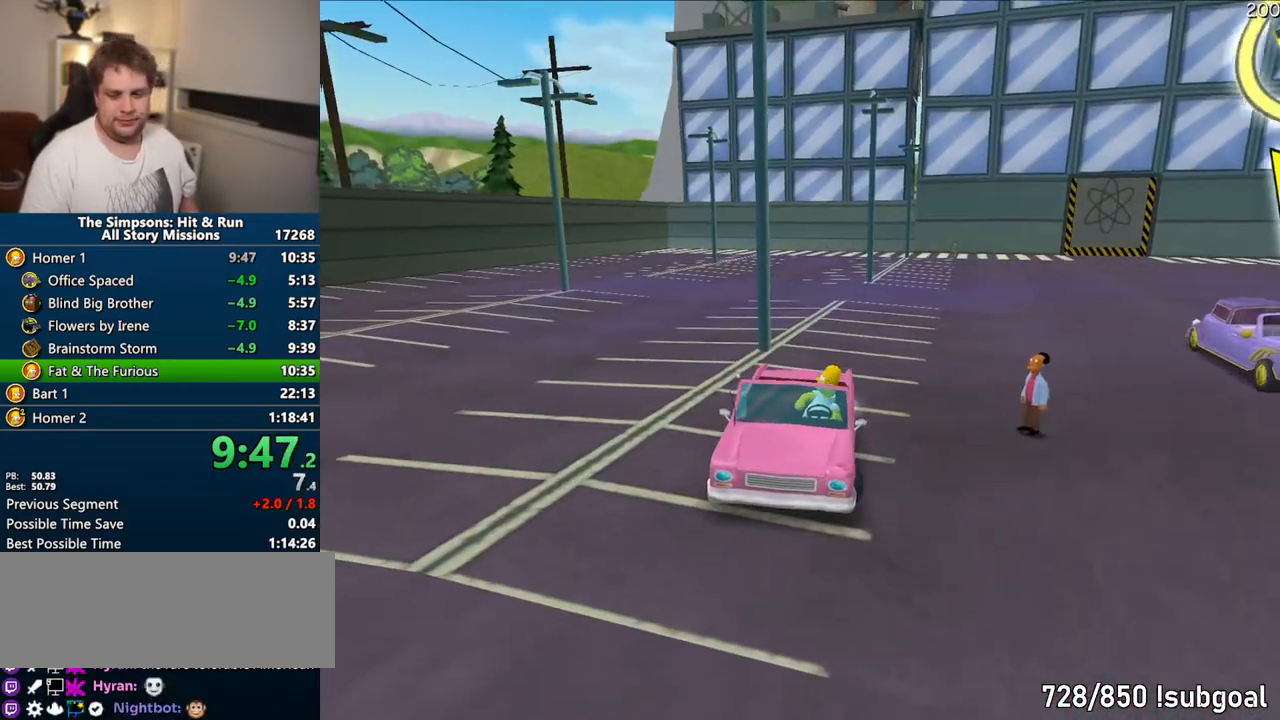
{"buttons": ["CIRCLE"], "left_stick": "center", "right_stick": "down", "events": [[283, "left_stick", "center"]]}
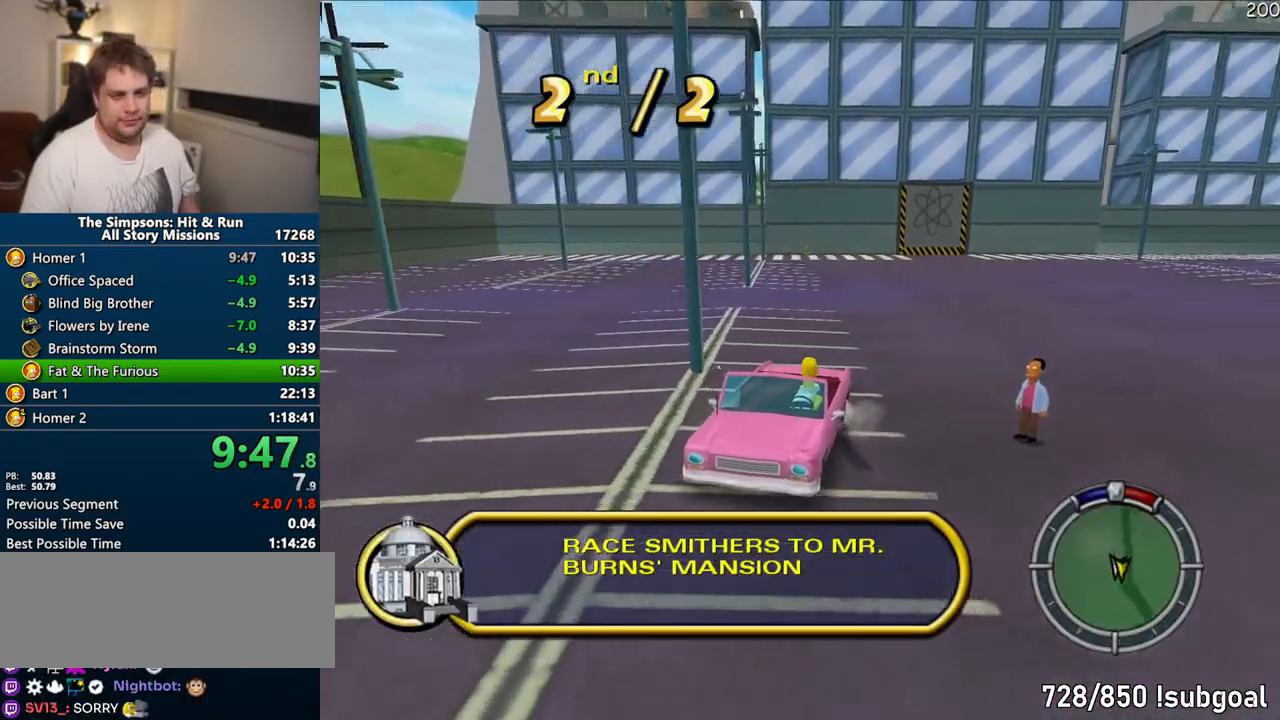
{"buttons": ["CIRCLE"], "left_stick": "center", "right_stick": "down", "events": [[317, "left_stick", "right"], [400, "left_stick", "center"]]}
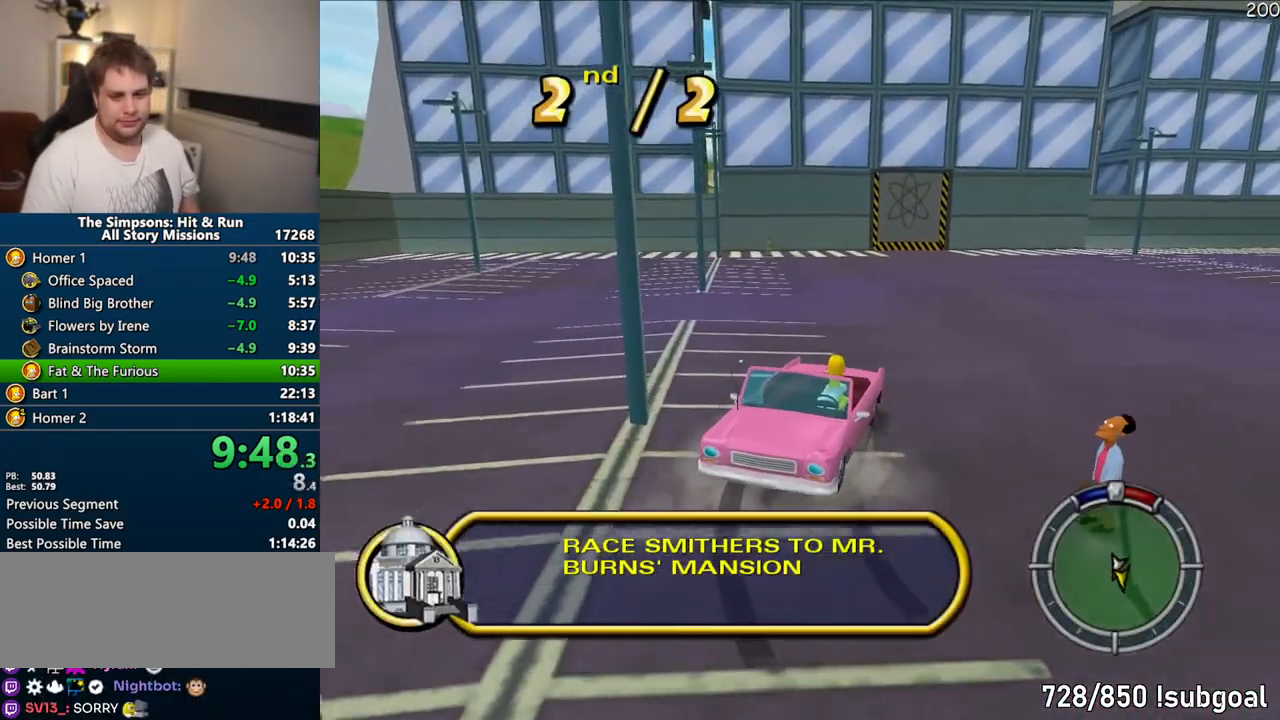
{"buttons": ["CIRCLE"], "left_stick": "center", "right_stick": "down", "events": []}
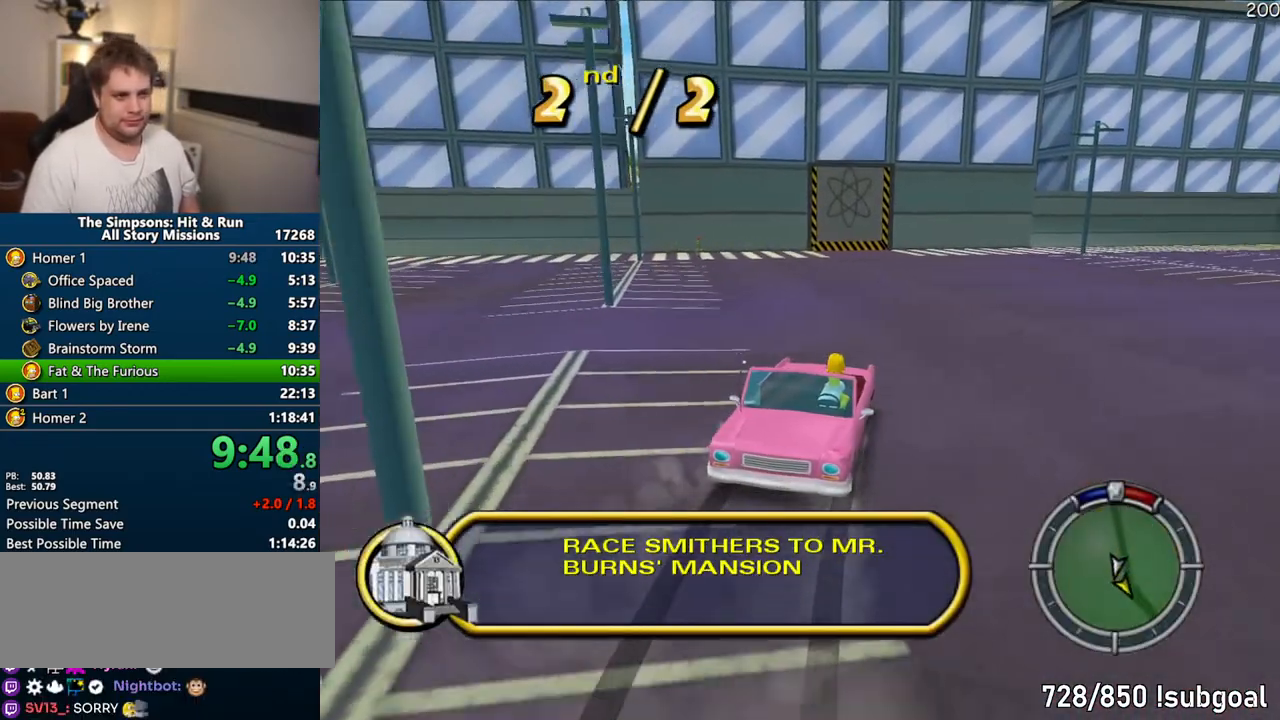
{"buttons": ["CIRCLE"], "left_stick": "center", "right_stick": "down", "events": []}
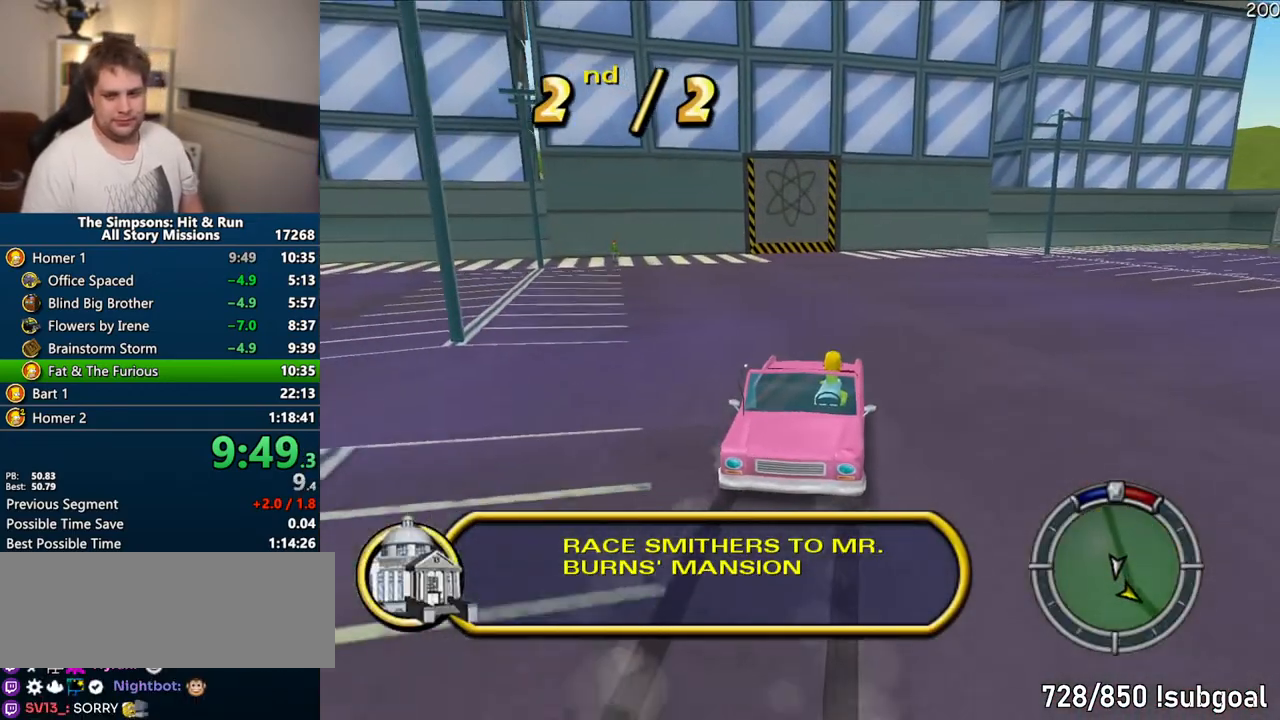
{"buttons": ["CIRCLE"], "left_stick": "center", "right_stick": "down", "events": [[200, "left_stick", "right"], [267, "left_stick", "center"]]}
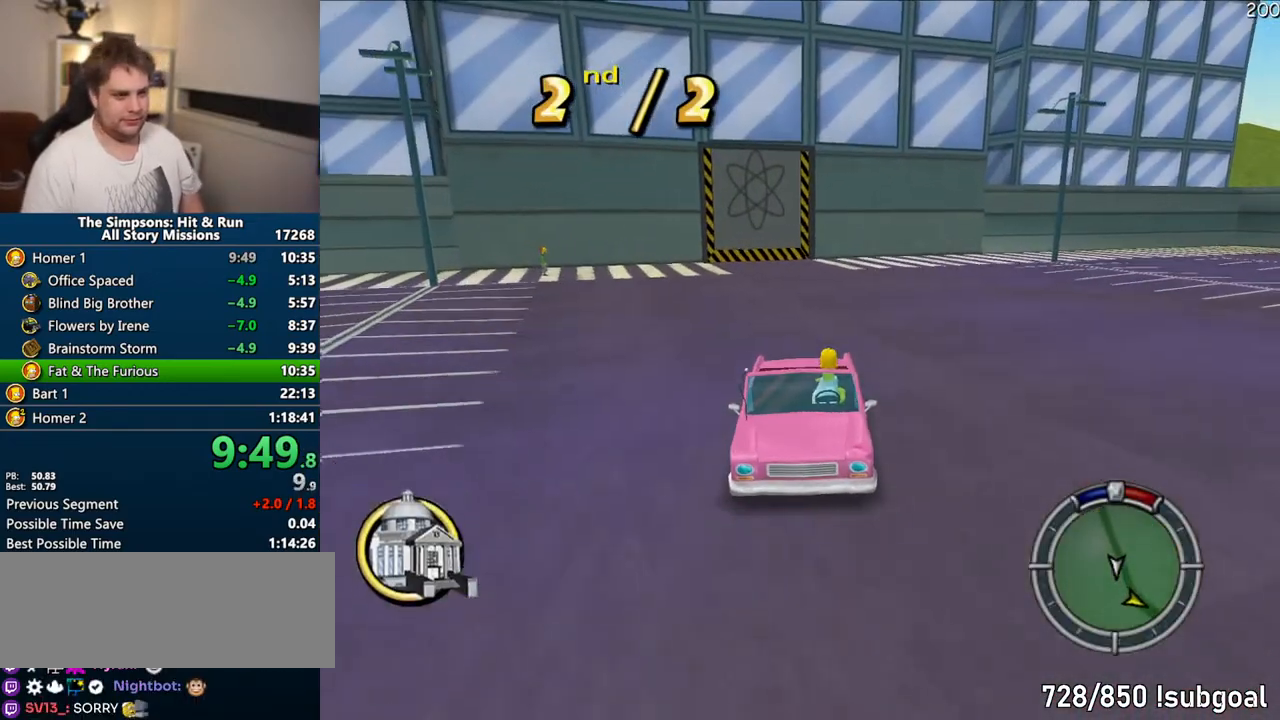
{"buttons": ["CIRCLE"], "left_stick": "center", "right_stick": "down", "events": [[133, "left_stick", "right"], [233, "left_stick", "center"]]}
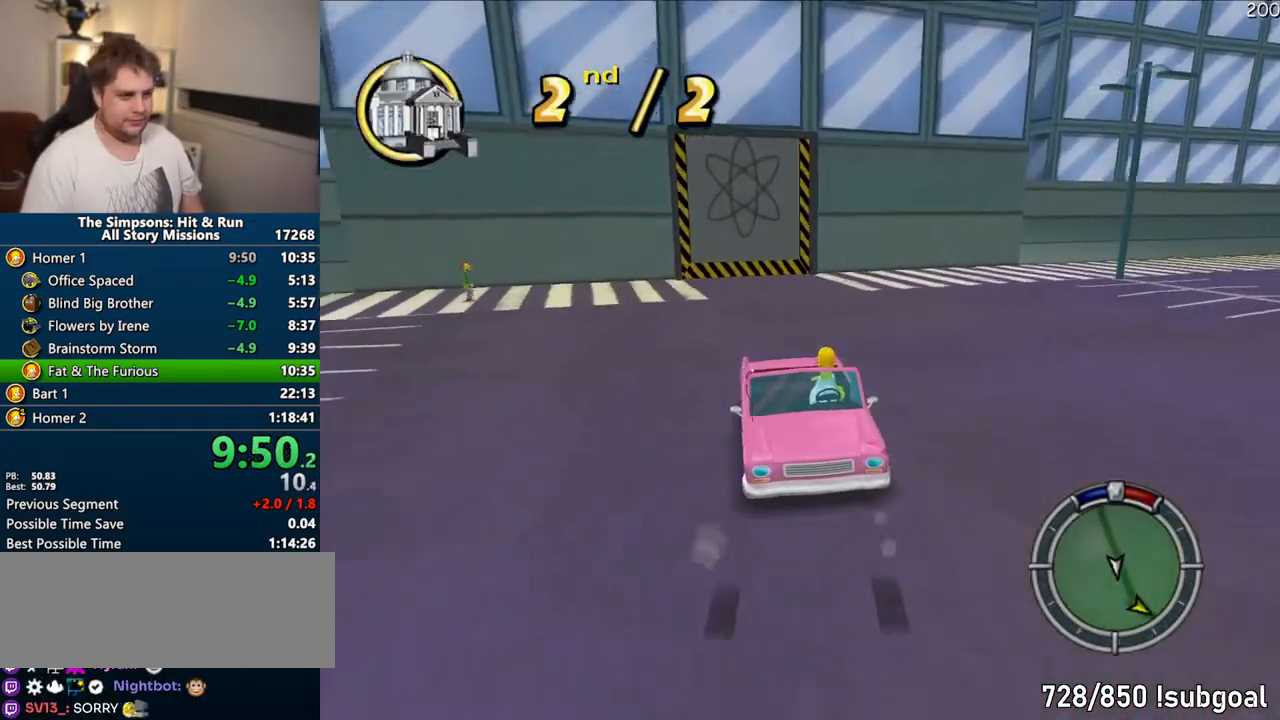
{"buttons": ["CIRCLE"], "left_stick": "center", "right_stick": "down", "events": [[233, "left_stick", "left"], [333, "left_stick", "center"]]}
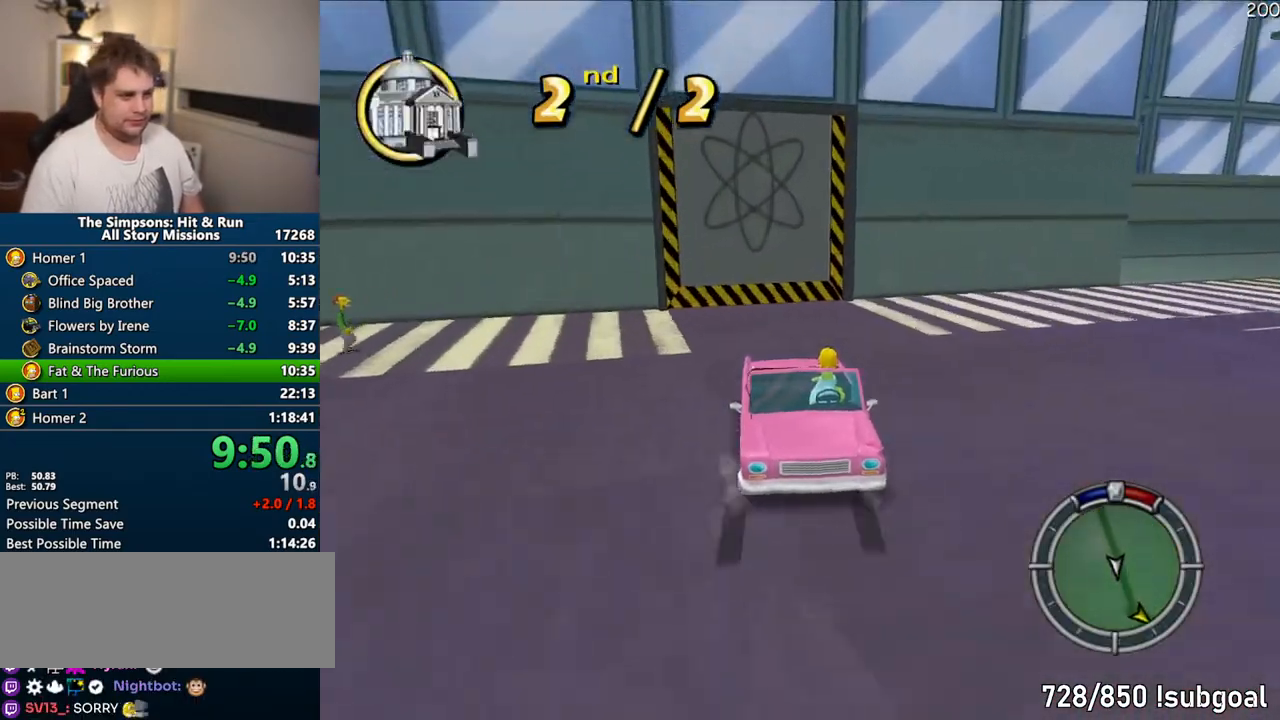
{"buttons": ["CIRCLE"], "left_stick": "center", "right_stick": "down", "events": [[50, "left_stick", "right"], [183, "left_stick", "center"]]}
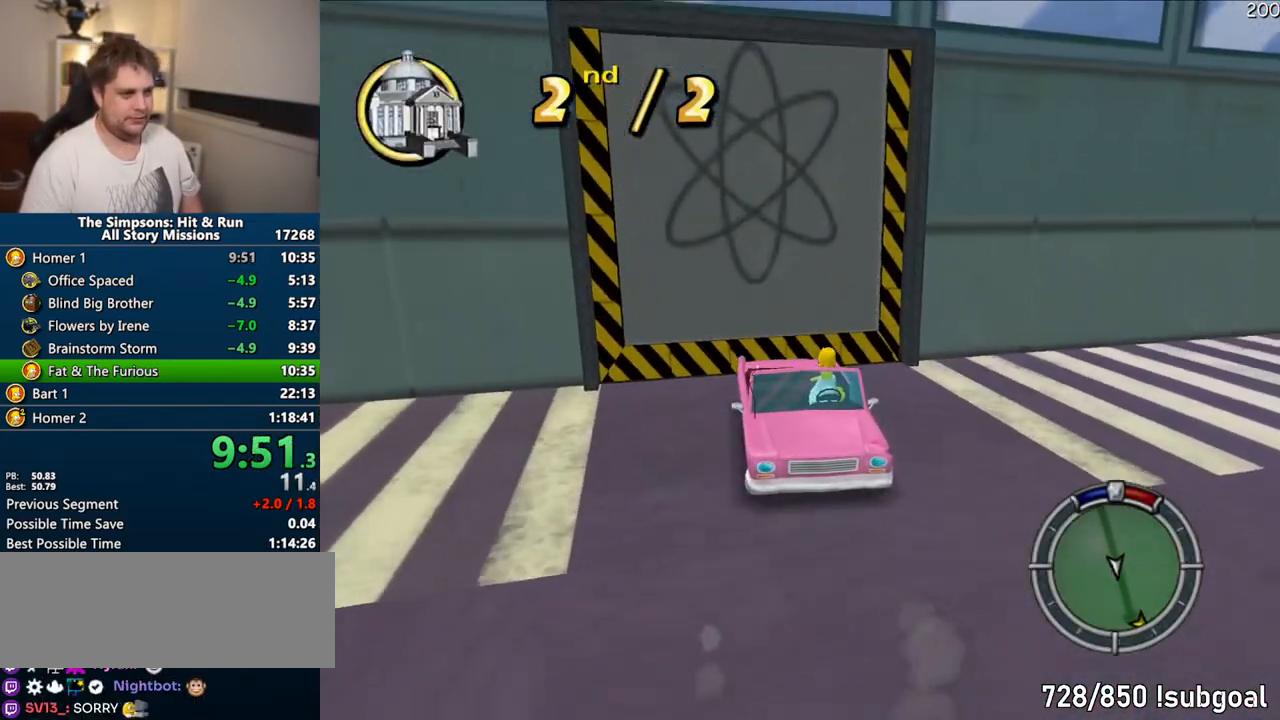
{"buttons": ["CIRCLE"], "left_stick": "center", "right_stick": "down", "events": [[33, "SELECT", "down"], [217, "SELECT", "up"]]}
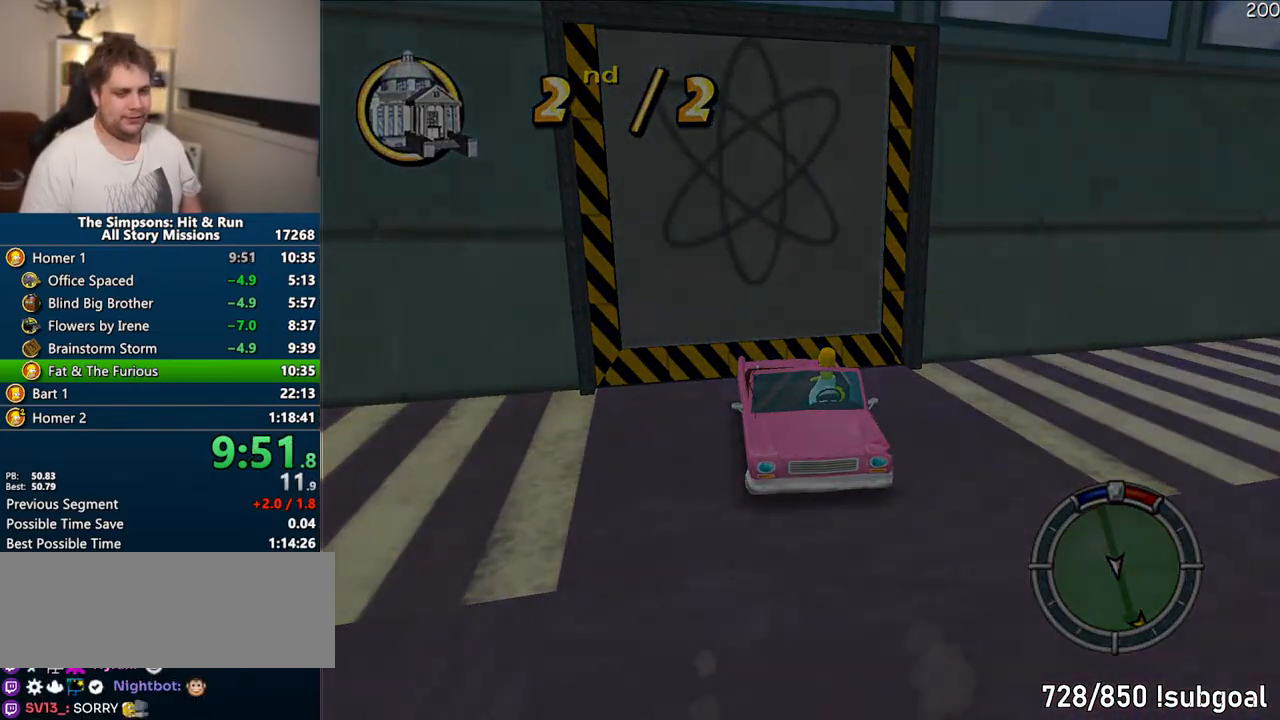
{"buttons": ["CIRCLE"], "left_stick": "center", "right_stick": "down", "events": []}
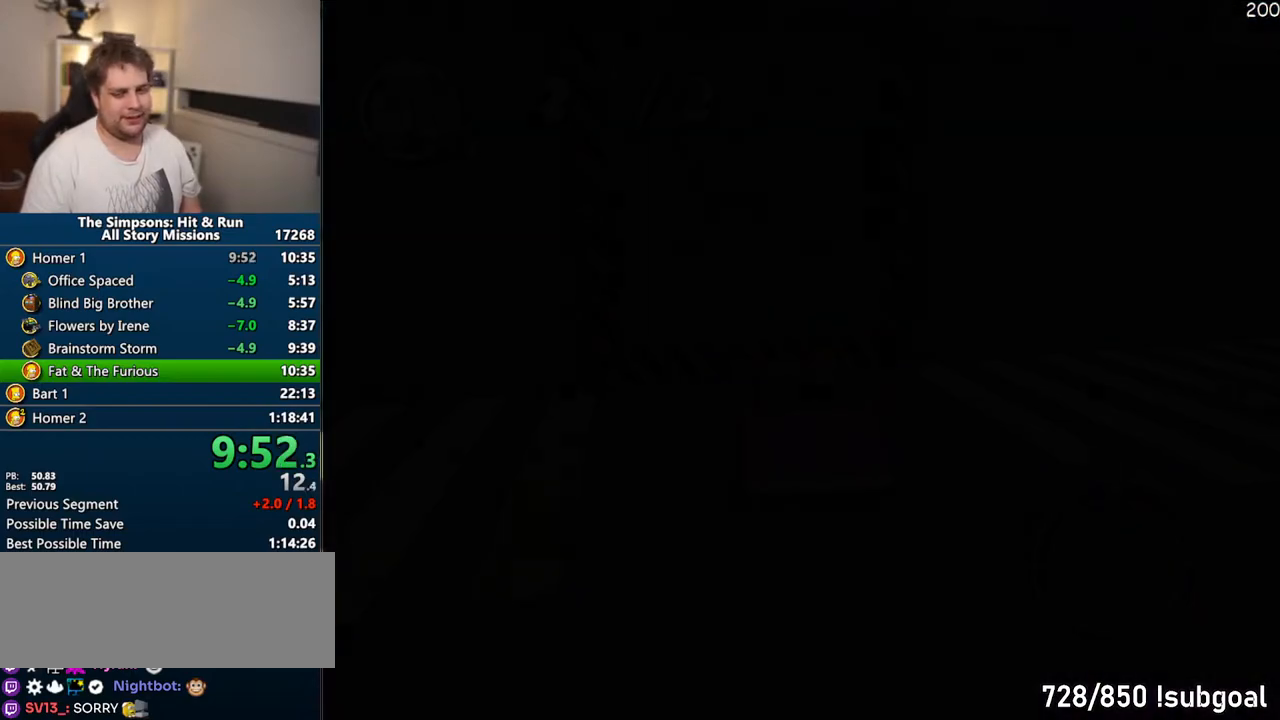
{"buttons": ["CIRCLE"], "left_stick": "center", "right_stick": "down", "events": []}